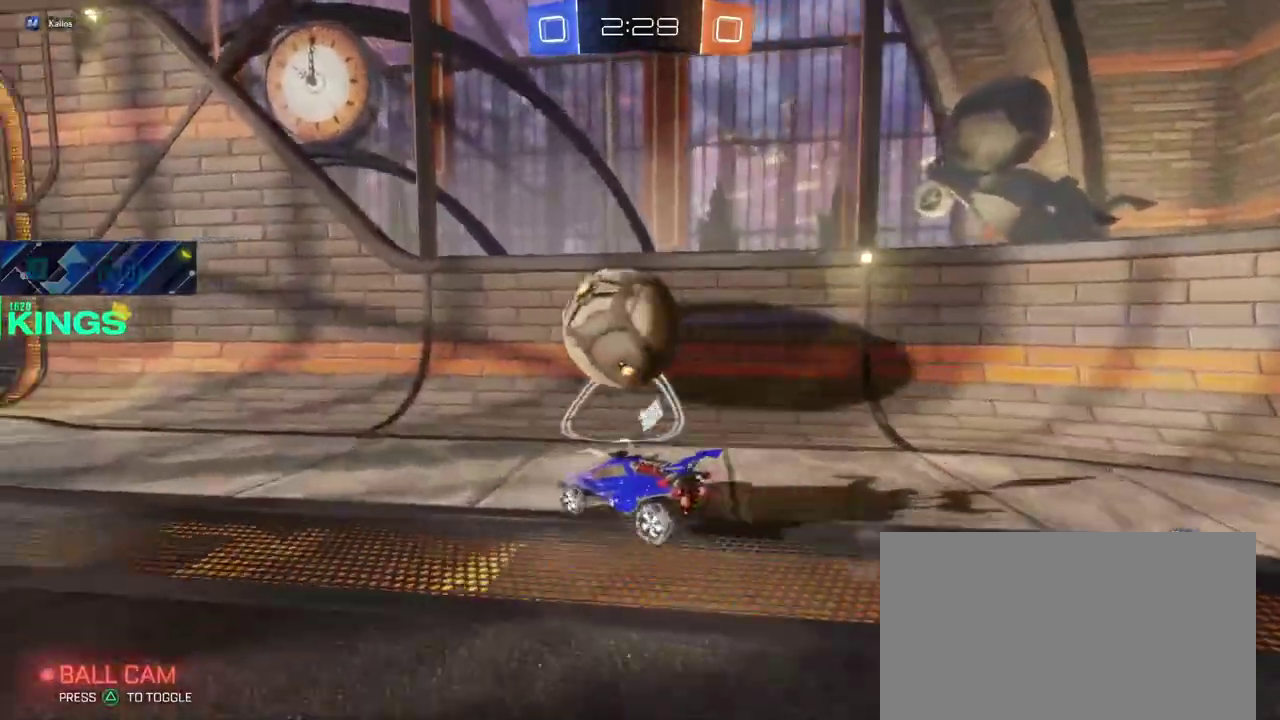
Gameplay with a controller (PlayStation layout); each line is a JSON object with the inputs held at the frame after it. "events" lists button and stick changes between this image and that frame as [ms after this image, input, new state], when the widget could be followed in between. This document gives stick clicks only as held states, not as events.
{"buttons": ["CIRCLE", "R2"], "left_stick": "left", "right_stick": "center", "events": [[17, "R2", "down"], [33, "left_stick", "center"], [117, "left_stick", "left"], [283, "left_stick", "down-left"], [350, "left_stick", "center"], [467, "CIRCLE", "down"], [500, "left_stick", "left"]]}
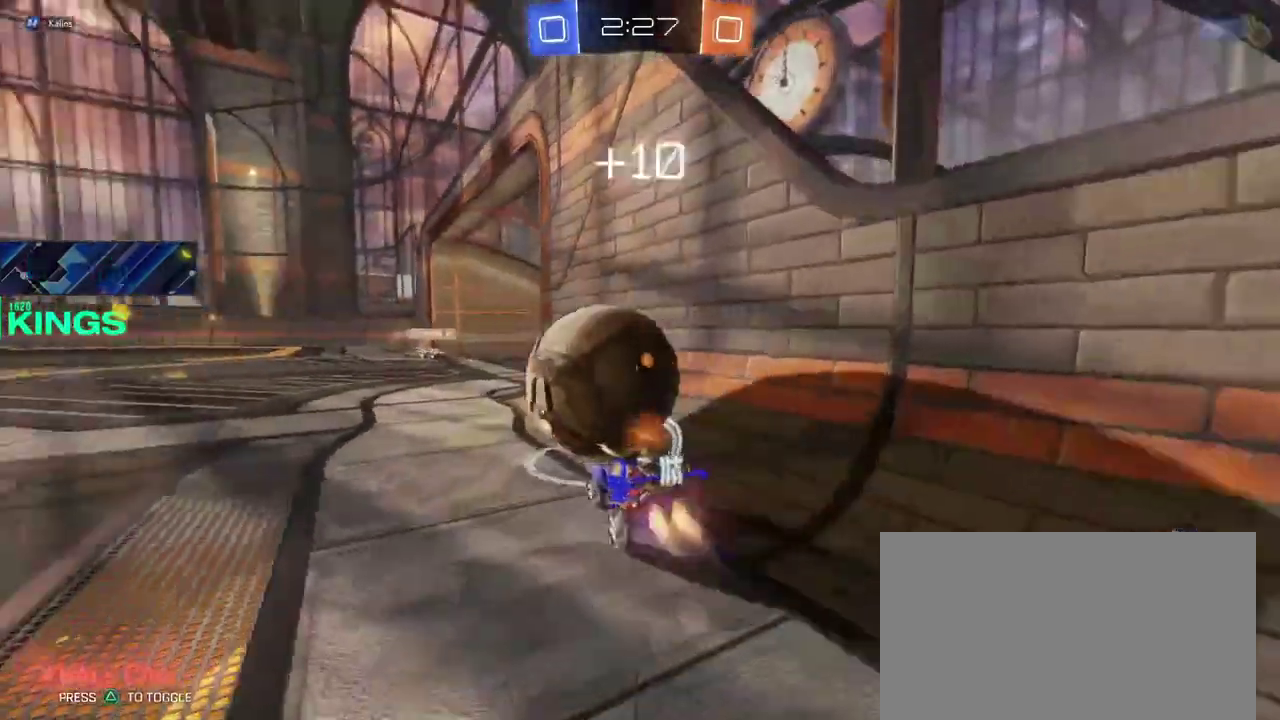
{"buttons": ["CROSS", "CIRCLE", "R2"], "left_stick": "right", "right_stick": "center", "events": [[267, "left_stick", "down-left"], [383, "CROSS", "down"], [383, "left_stick", "up-right"], [467, "left_stick", "right"]]}
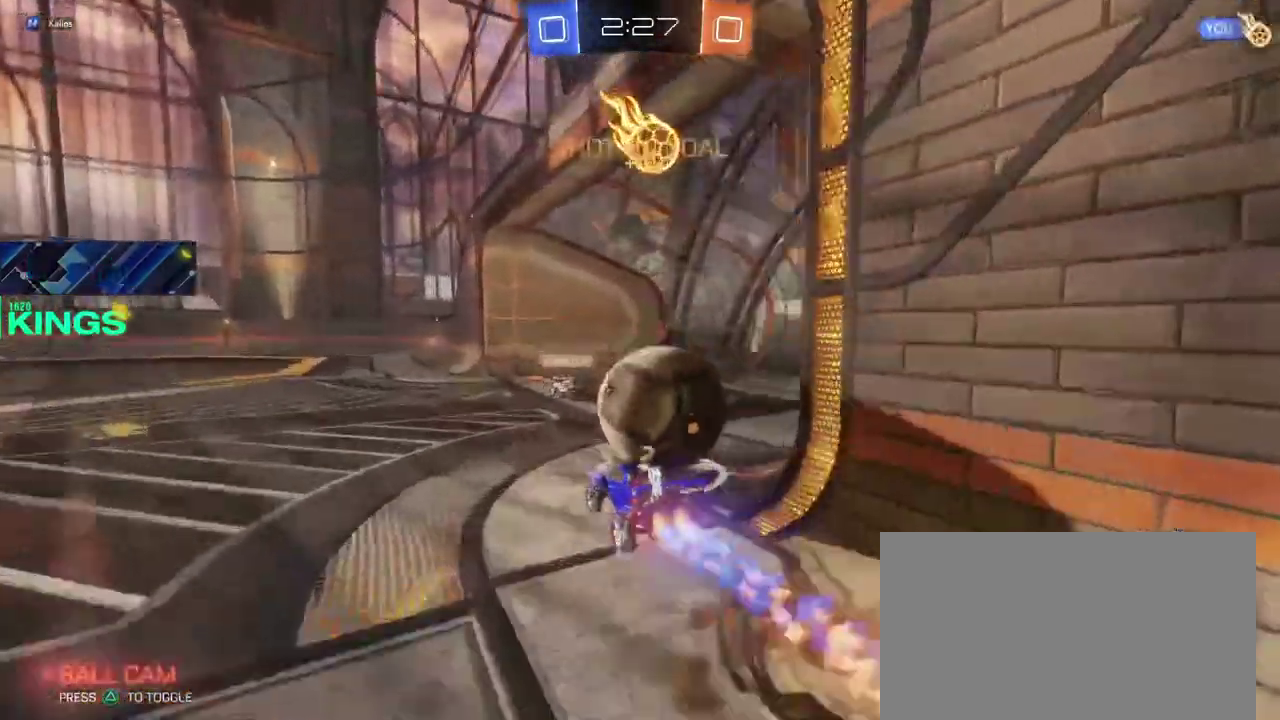
{"buttons": [], "left_stick": "center", "right_stick": "center", "events": [[50, "left_stick", "up-right"], [83, "CIRCLE", "up"], [100, "CROSS", "up"], [133, "R2", "up"], [133, "left_stick", "right"], [233, "left_stick", "center"]]}
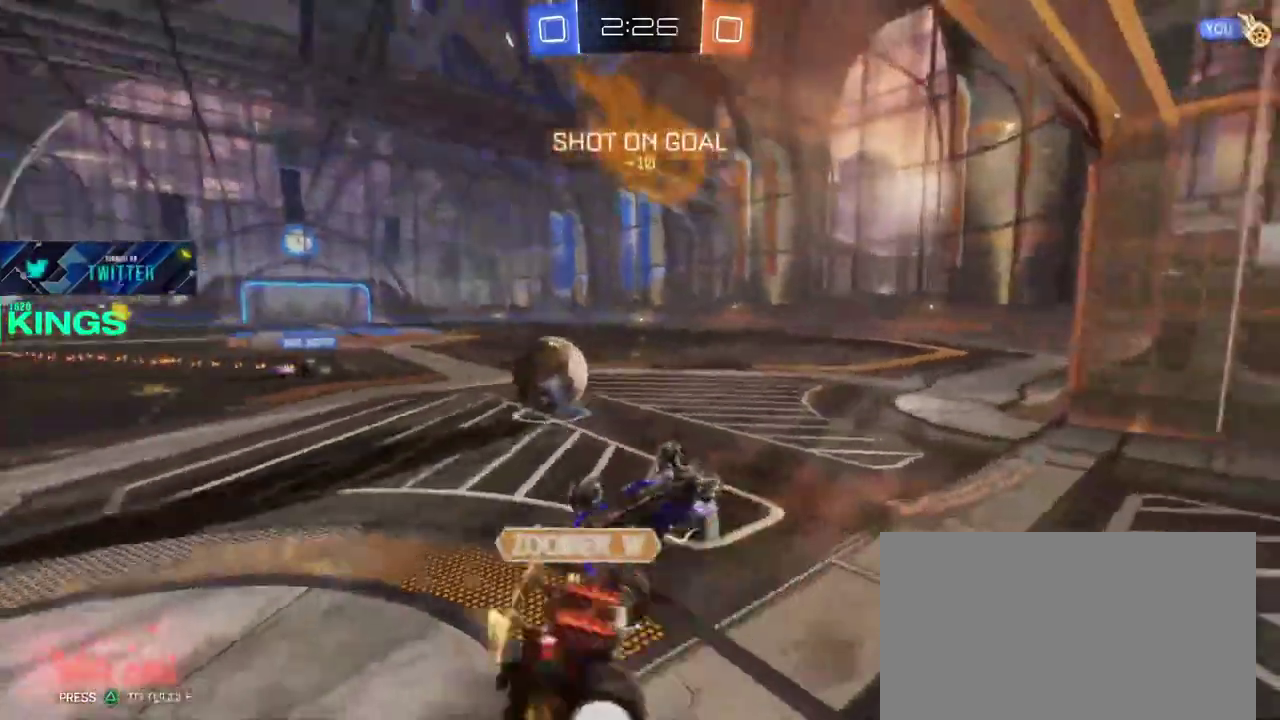
{"buttons": ["R2"], "left_stick": "left", "right_stick": "center", "events": [[233, "R2", "down"], [250, "left_stick", "left"]]}
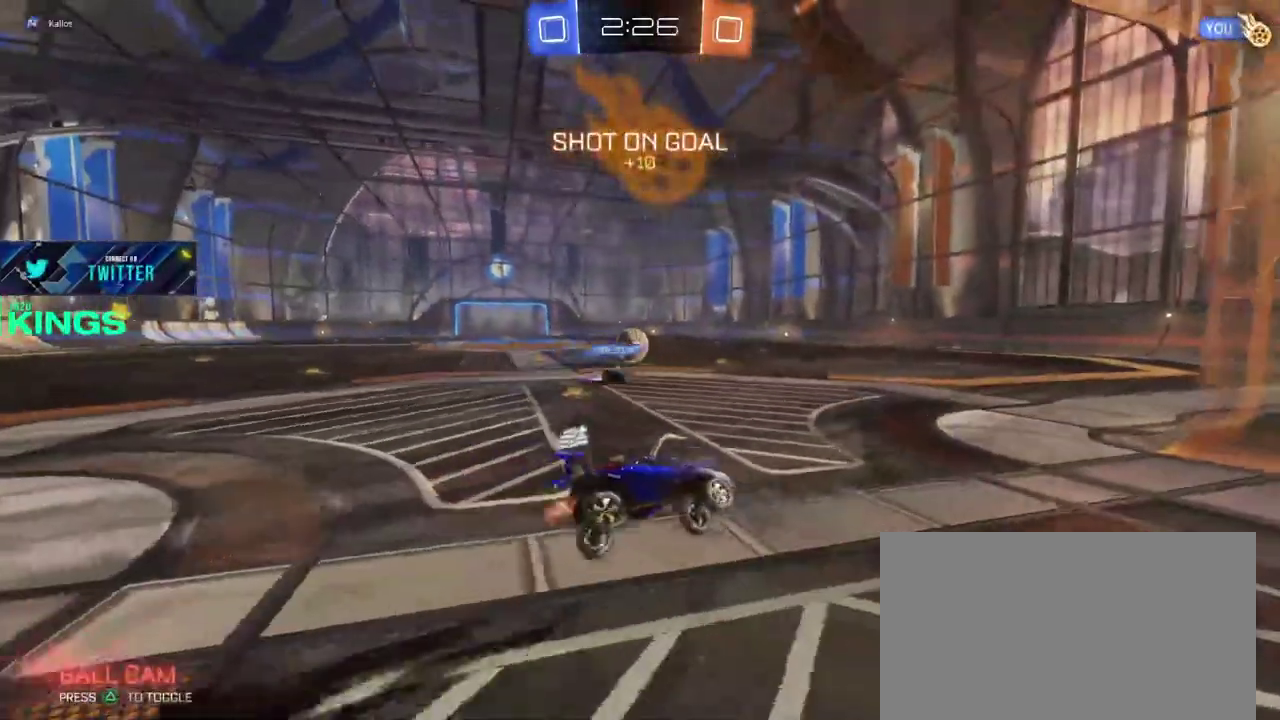
{"buttons": ["R2"], "left_stick": "left", "right_stick": "center", "events": []}
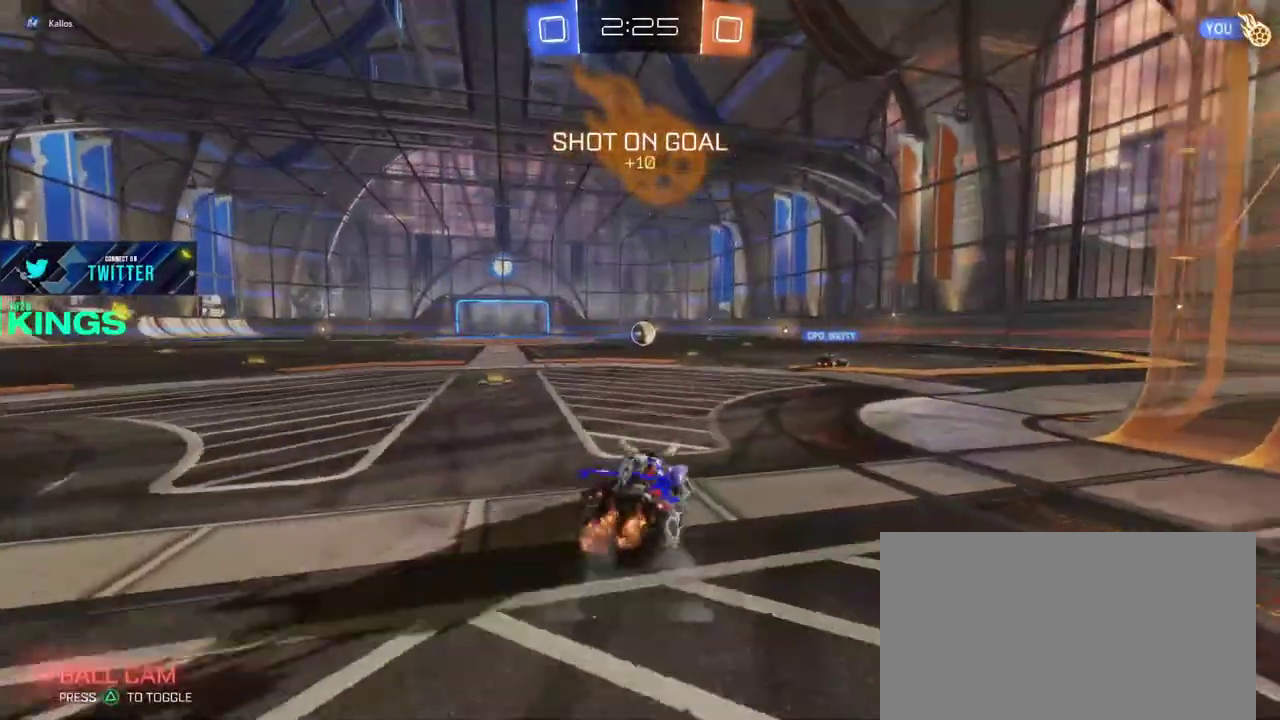
{"buttons": ["CROSS", "R2"], "left_stick": "up", "right_stick": "center", "events": [[233, "left_stick", "up-left"], [283, "left_stick", "down-right"], [350, "CROSS", "down"], [367, "left_stick", "up"], [417, "CROSS", "up"], [467, "CROSS", "down"]]}
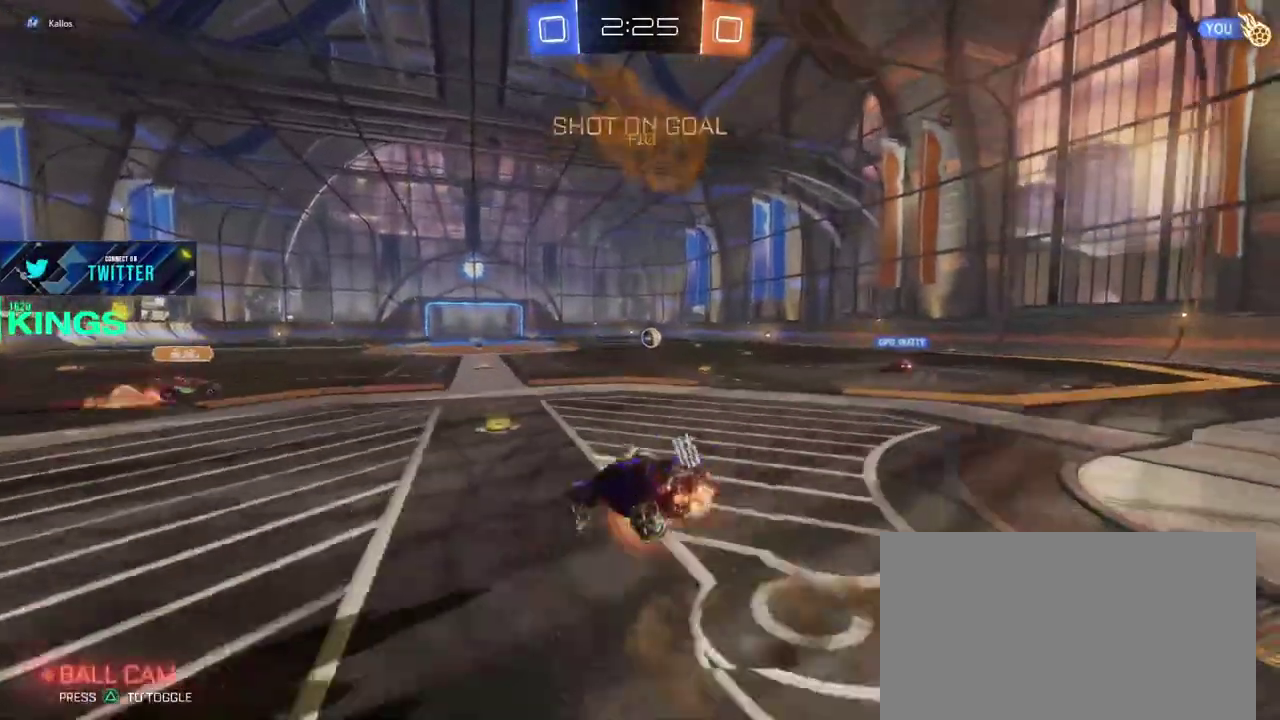
{"buttons": ["R2"], "left_stick": "center", "right_stick": "center", "events": [[50, "CROSS", "up"], [100, "left_stick", "center"]]}
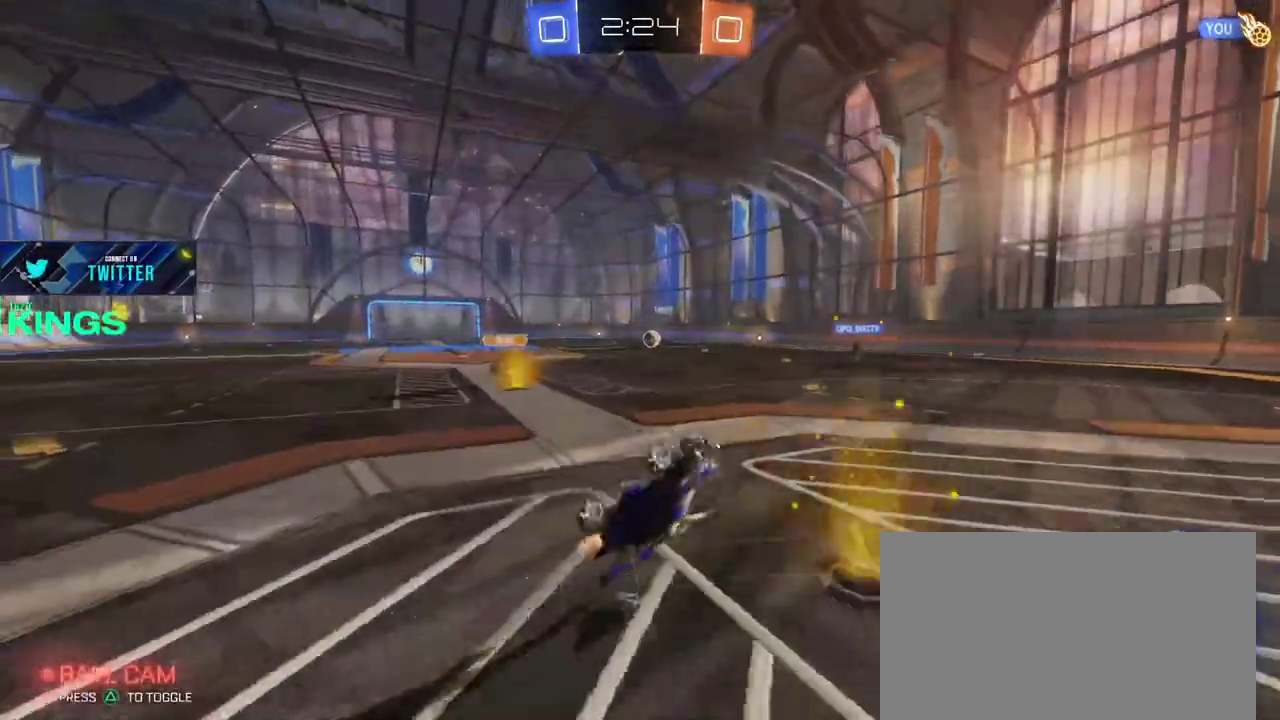
{"buttons": ["R2"], "left_stick": "right", "right_stick": "center", "events": [[250, "left_stick", "right"], [350, "left_stick", "center"], [483, "left_stick", "right"]]}
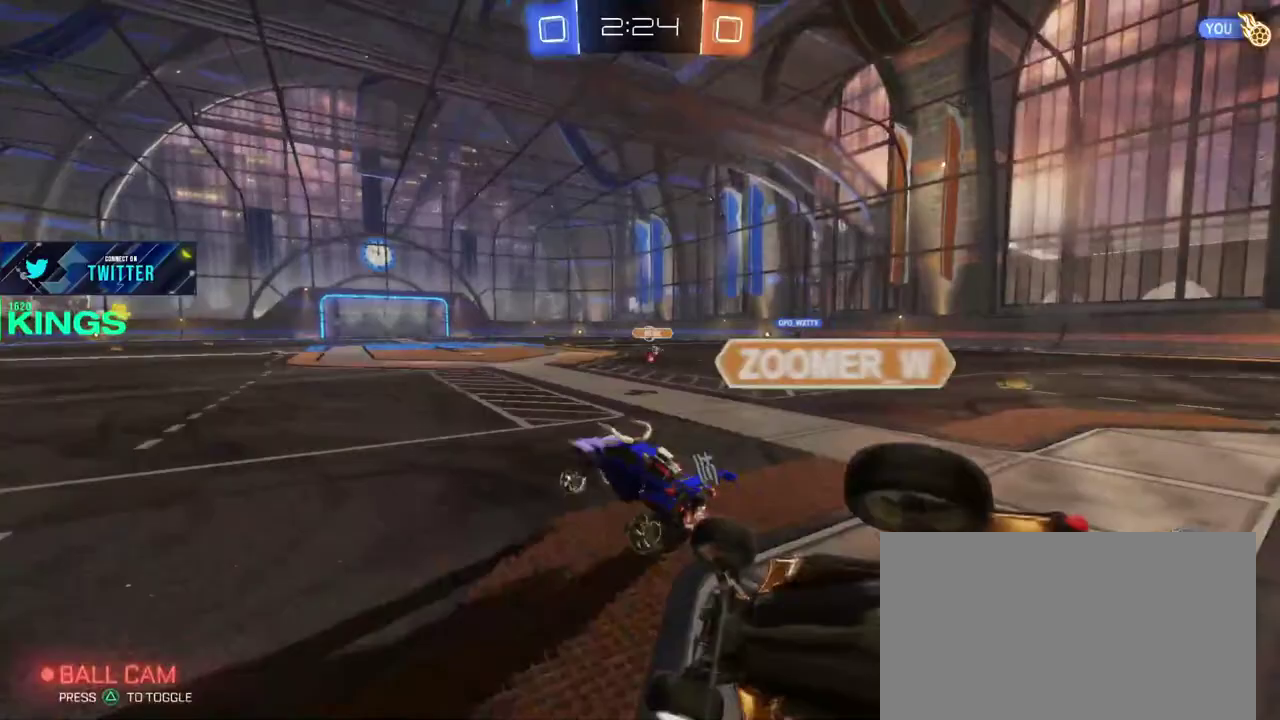
{"buttons": ["CROSS", "R2"], "left_stick": "up", "right_stick": "center", "events": [[117, "left_stick", "up"], [283, "left_stick", "up-right"], [483, "left_stick", "up"], [500, "CROSS", "down"]]}
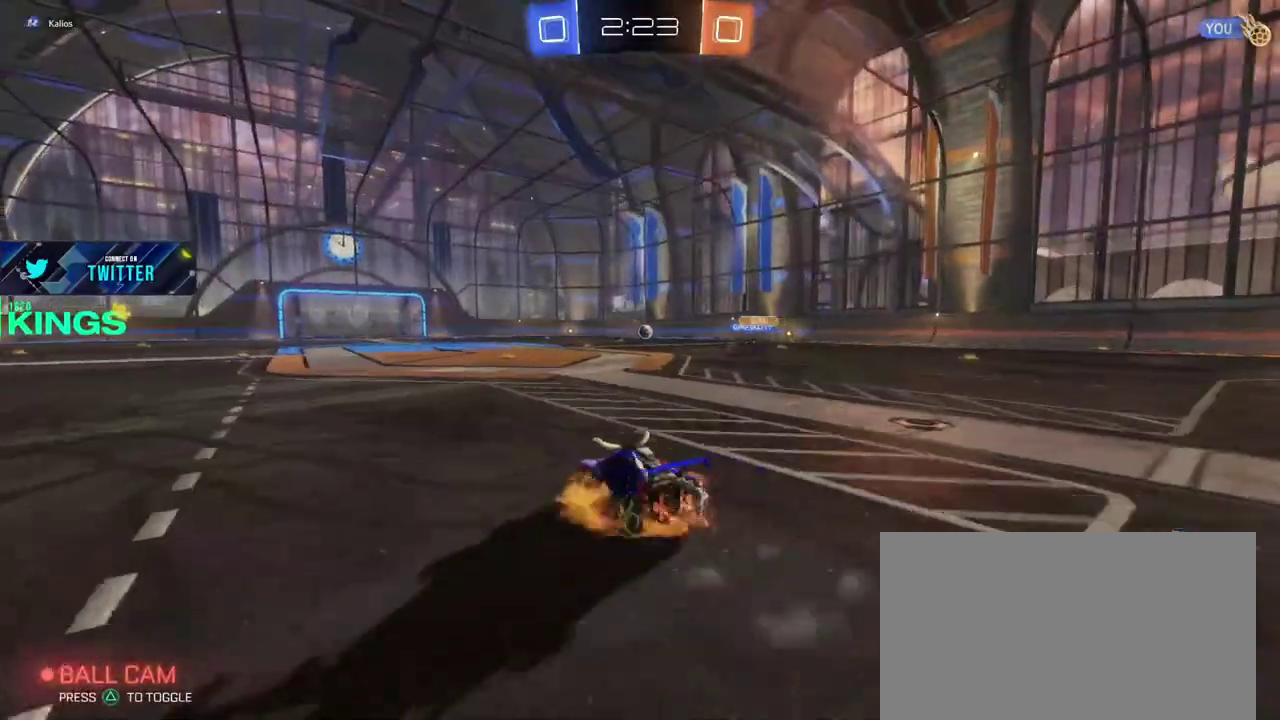
{"buttons": ["R2"], "left_stick": "center", "right_stick": "center", "events": [[250, "CROSS", "up"], [283, "left_stick", "center"]]}
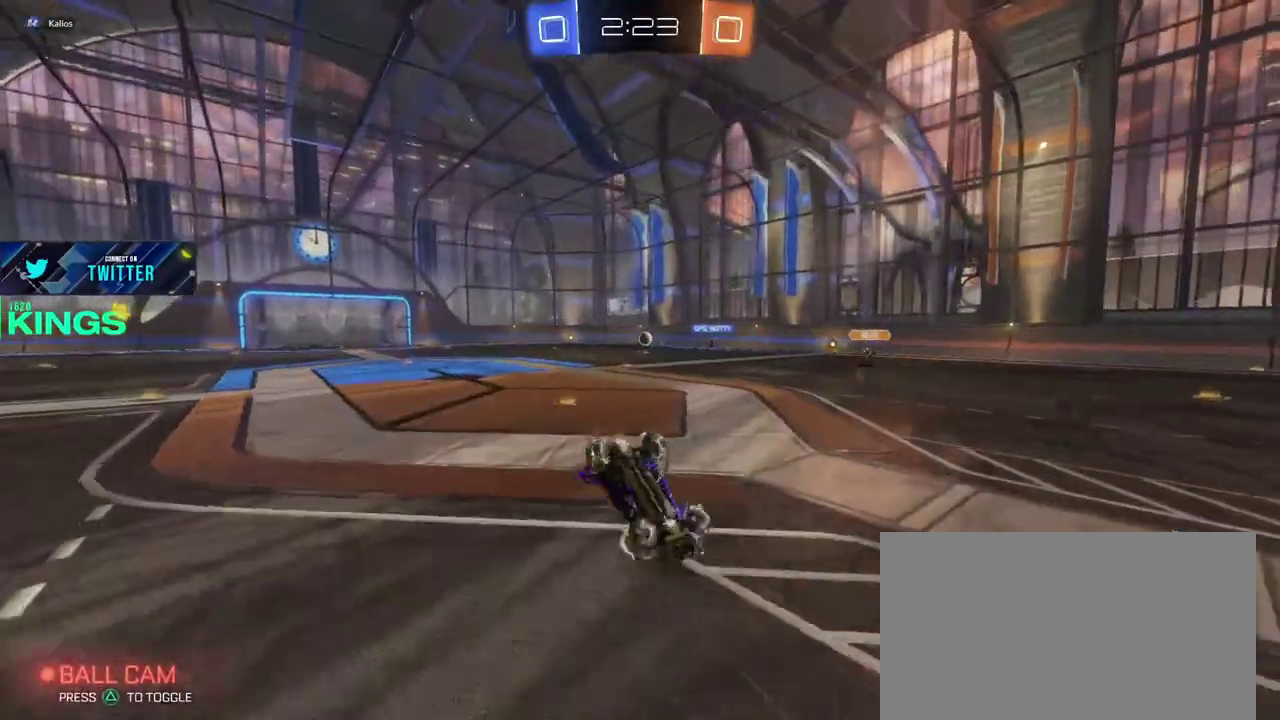
{"buttons": ["R2"], "left_stick": "center", "right_stick": "center", "events": []}
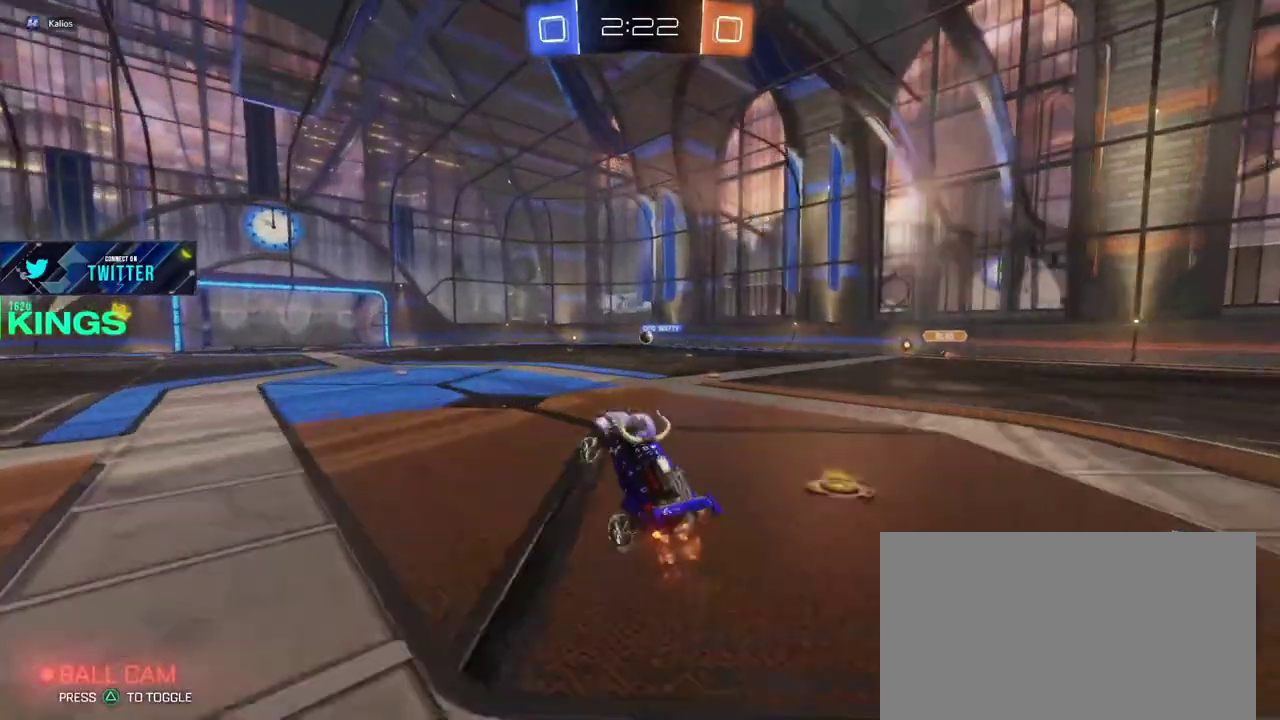
{"buttons": ["R2"], "left_stick": "center", "right_stick": "center", "events": []}
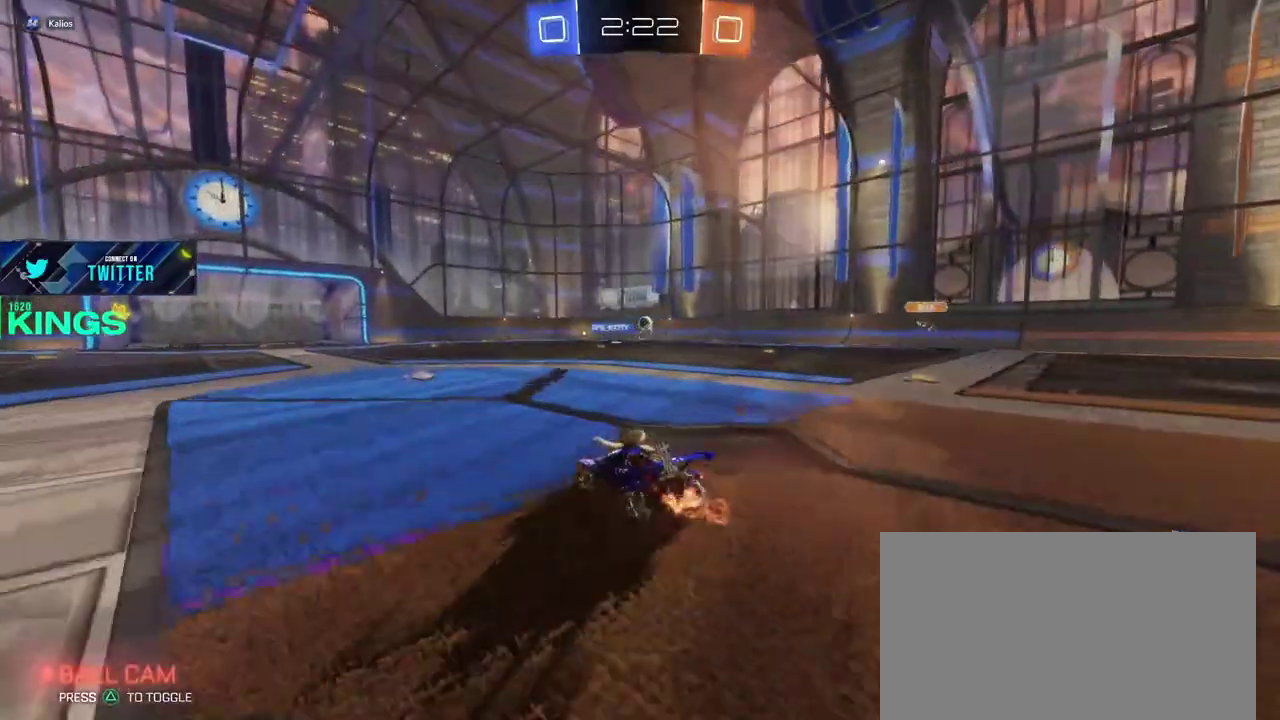
{"buttons": ["R2"], "left_stick": "center", "right_stick": "center", "events": []}
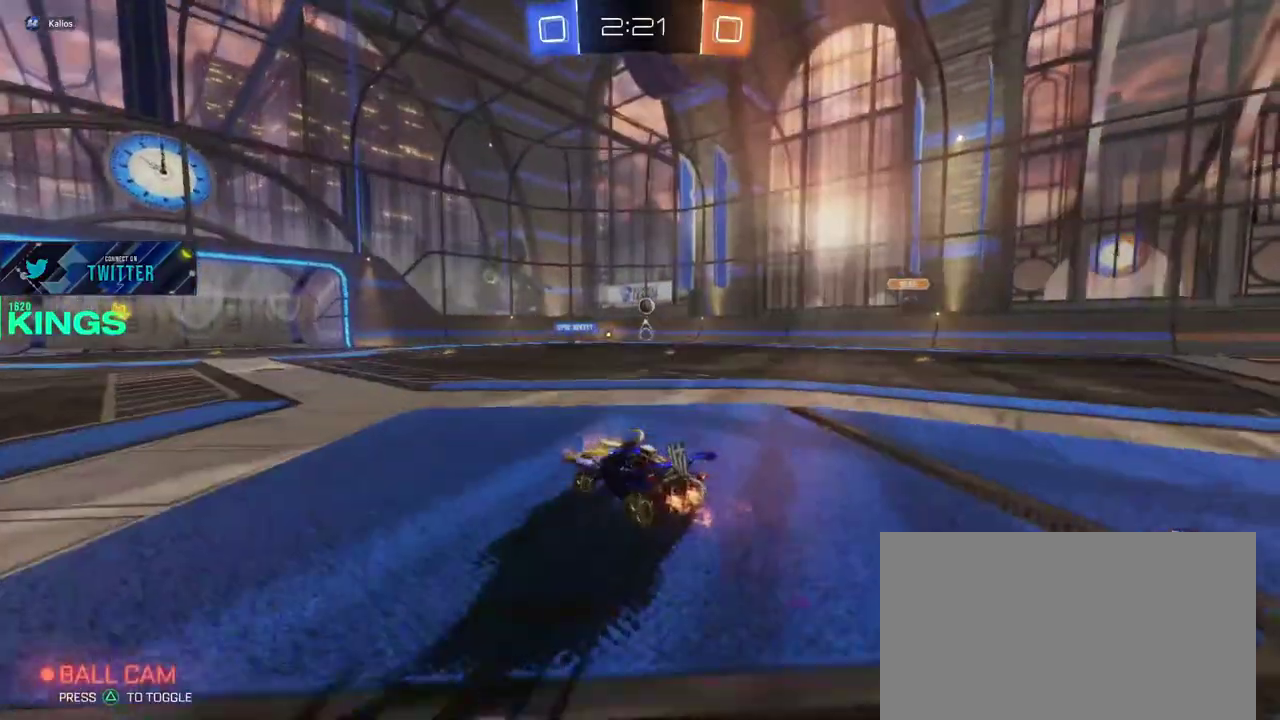
{"buttons": ["R2"], "left_stick": "center", "right_stick": "center", "events": [[50, "left_stick", "left"], [267, "left_stick", "center"]]}
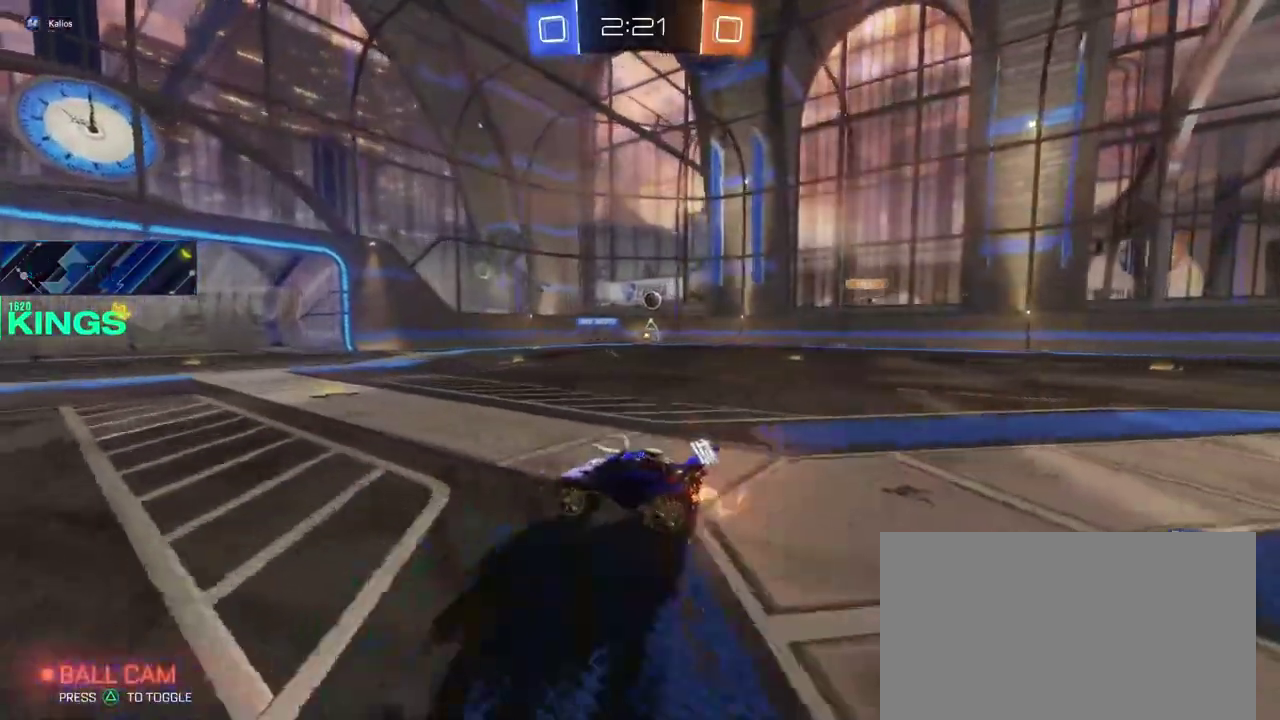
{"buttons": ["R2"], "left_stick": "right", "right_stick": "center", "events": [[317, "left_stick", "right"]]}
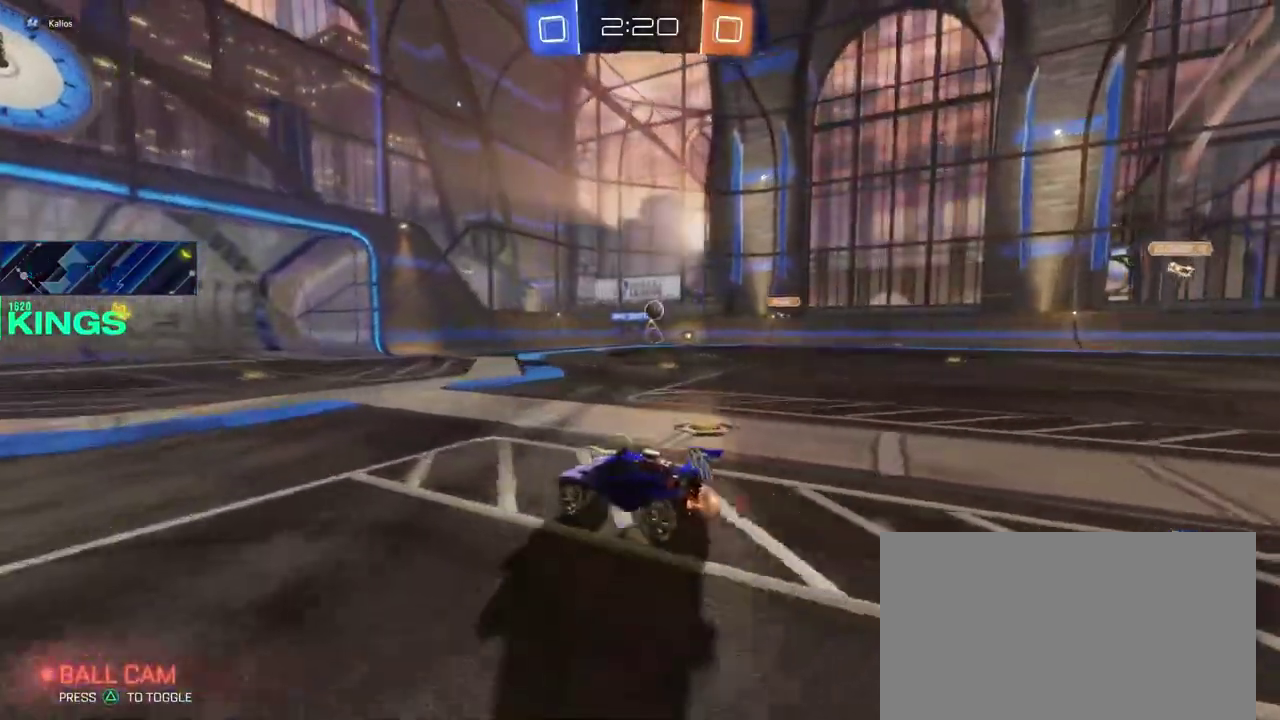
{"buttons": ["R2"], "left_stick": "center", "right_stick": "center", "events": [[267, "left_stick", "center"]]}
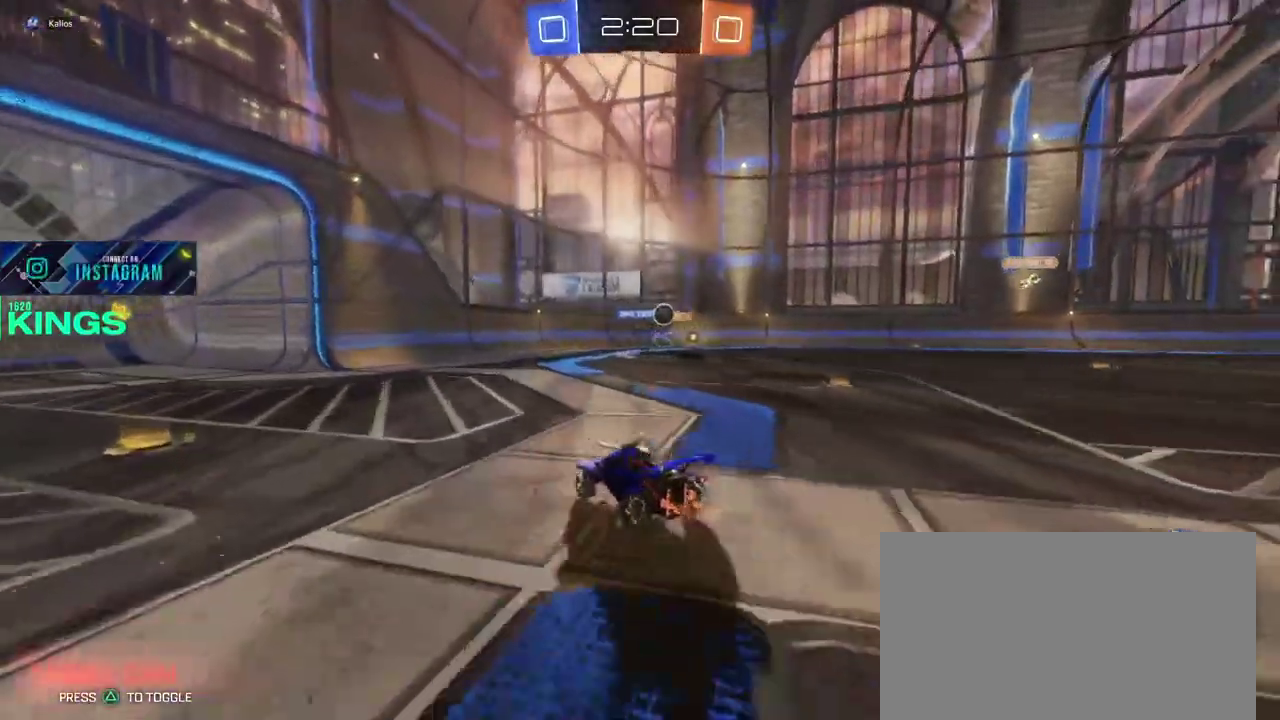
{"buttons": [], "left_stick": "down-left", "right_stick": "center", "events": [[50, "left_stick", "right"], [317, "left_stick", "center"], [383, "left_stick", "up-right"], [433, "R2", "up"], [450, "left_stick", "down-left"]]}
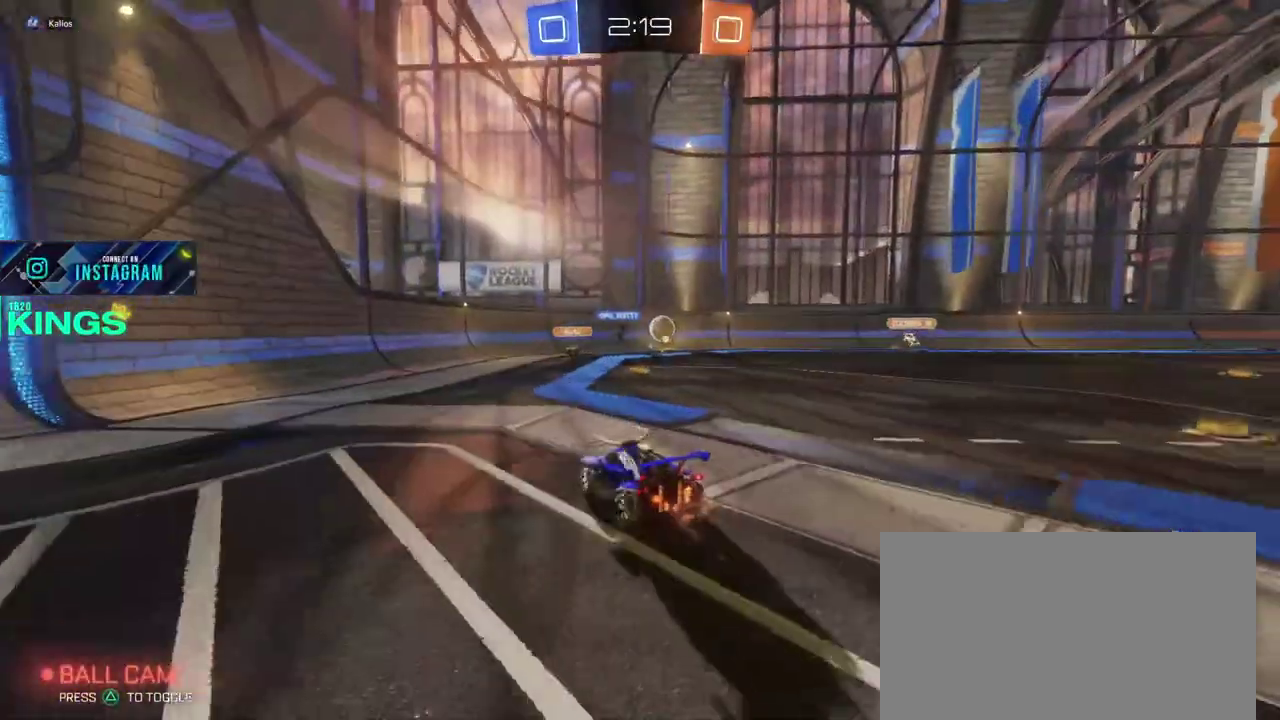
{"buttons": ["L1", "L2"], "left_stick": "left", "right_stick": "center", "events": [[117, "R2", "down"], [117, "SQUARE", "down"], [267, "R2", "up"], [300, "SQUARE", "up"], [417, "L1", "down"], [417, "L2", "down"], [500, "left_stick", "left"]]}
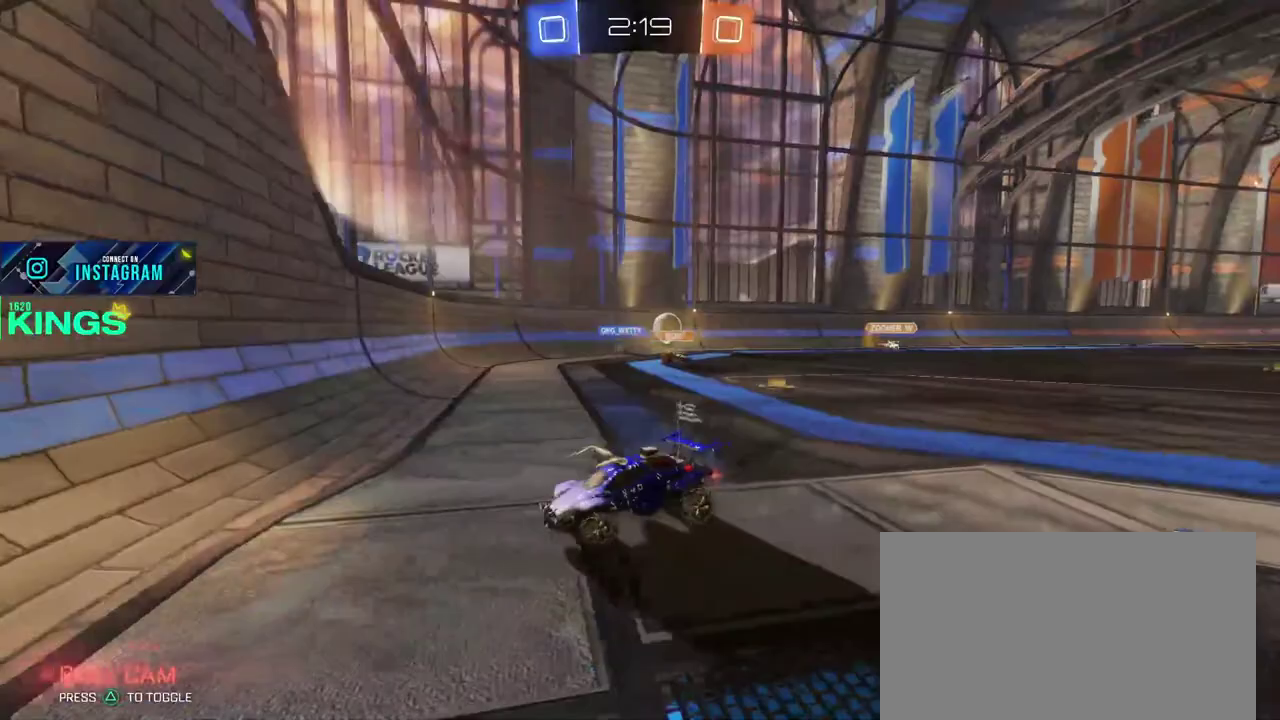
{"buttons": ["R2"], "left_stick": "left", "right_stick": "center", "events": [[83, "L1", "up"], [83, "L2", "up"], [400, "R2", "down"]]}
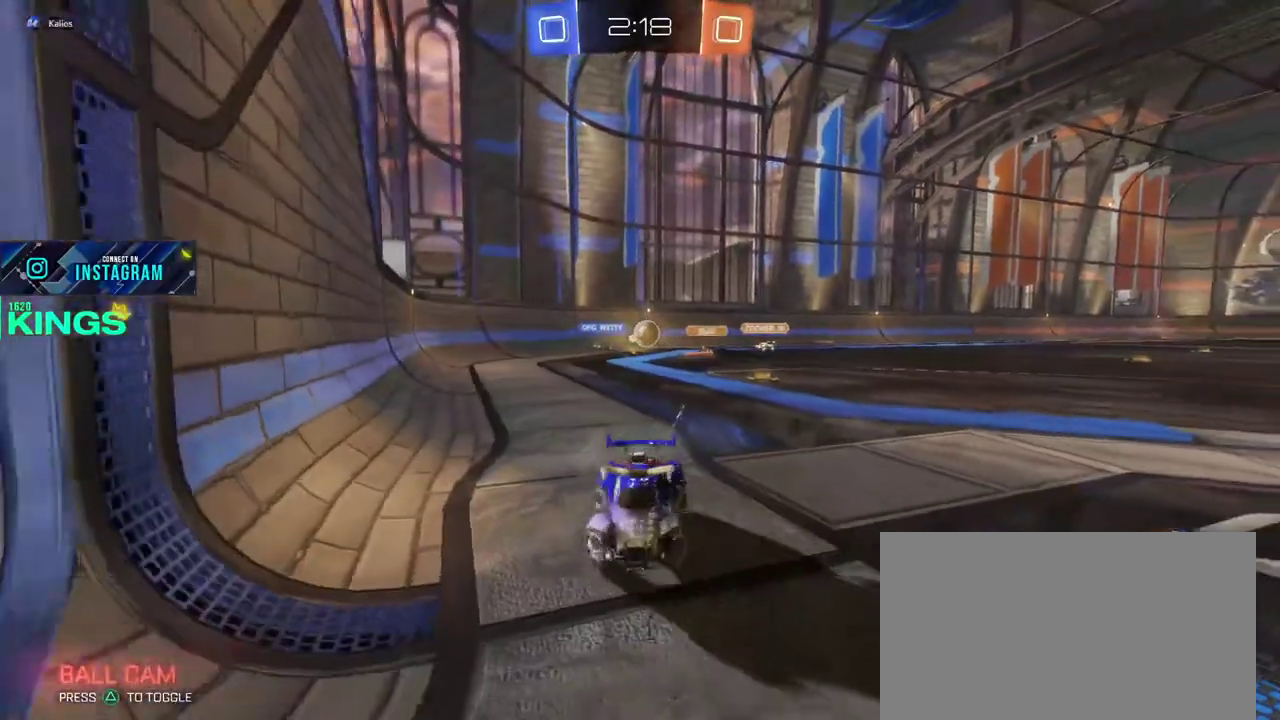
{"buttons": ["R2"], "left_stick": "right", "right_stick": "center", "events": [[400, "left_stick", "center"], [450, "left_stick", "right"]]}
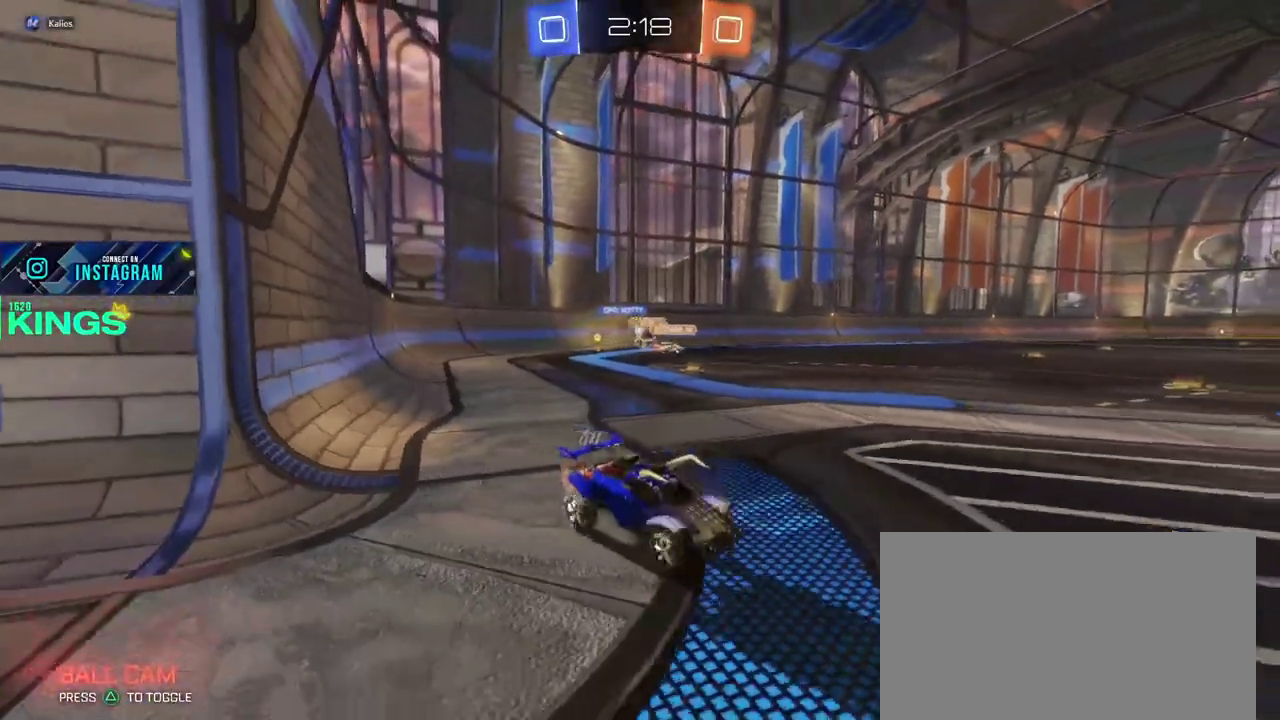
{"buttons": ["R2"], "left_stick": "right", "right_stick": "center", "events": []}
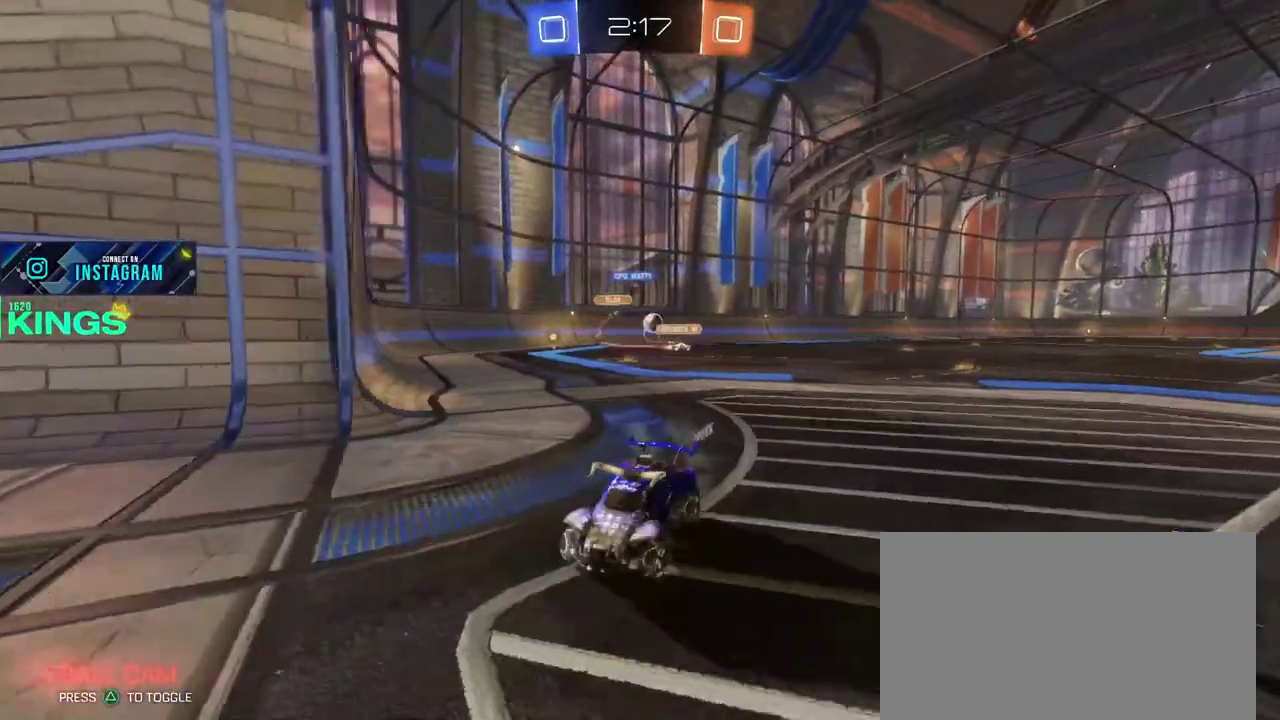
{"buttons": ["SQUARE", "R2"], "left_stick": "right", "right_stick": "center", "events": [[200, "SQUARE", "down"]]}
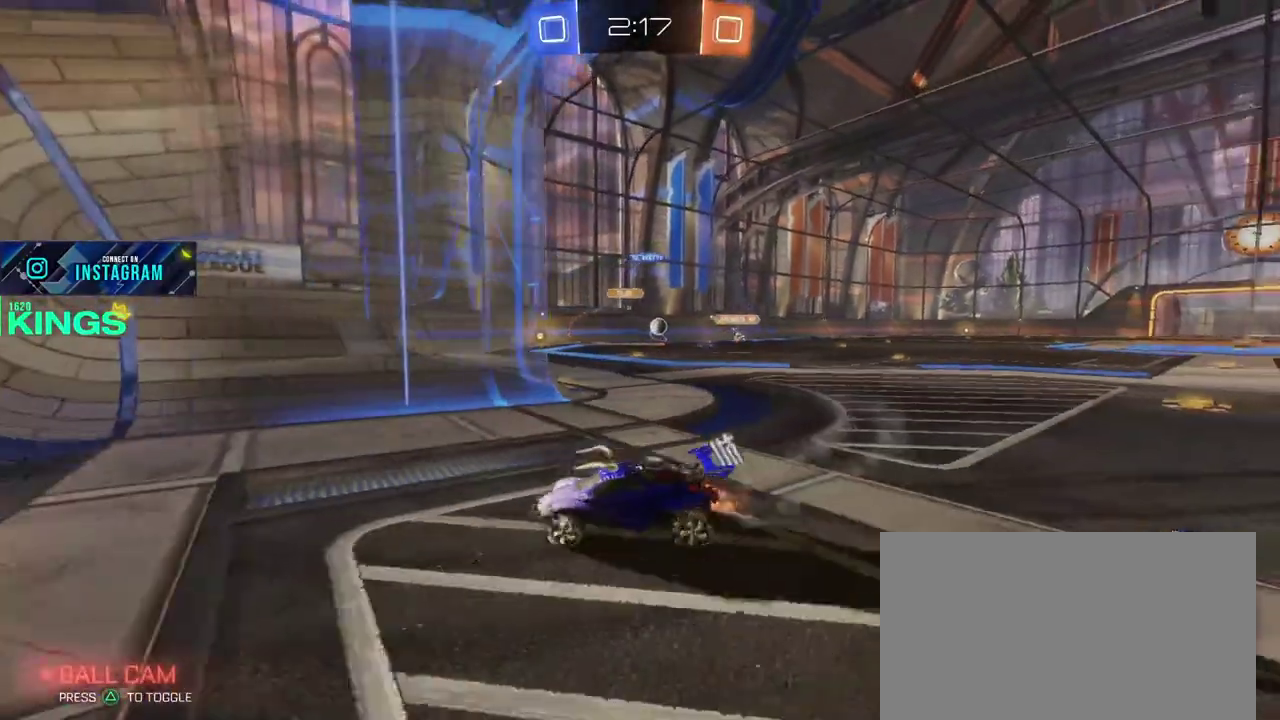
{"buttons": ["R2"], "left_stick": "right", "right_stick": "center", "events": [[350, "SQUARE", "up"]]}
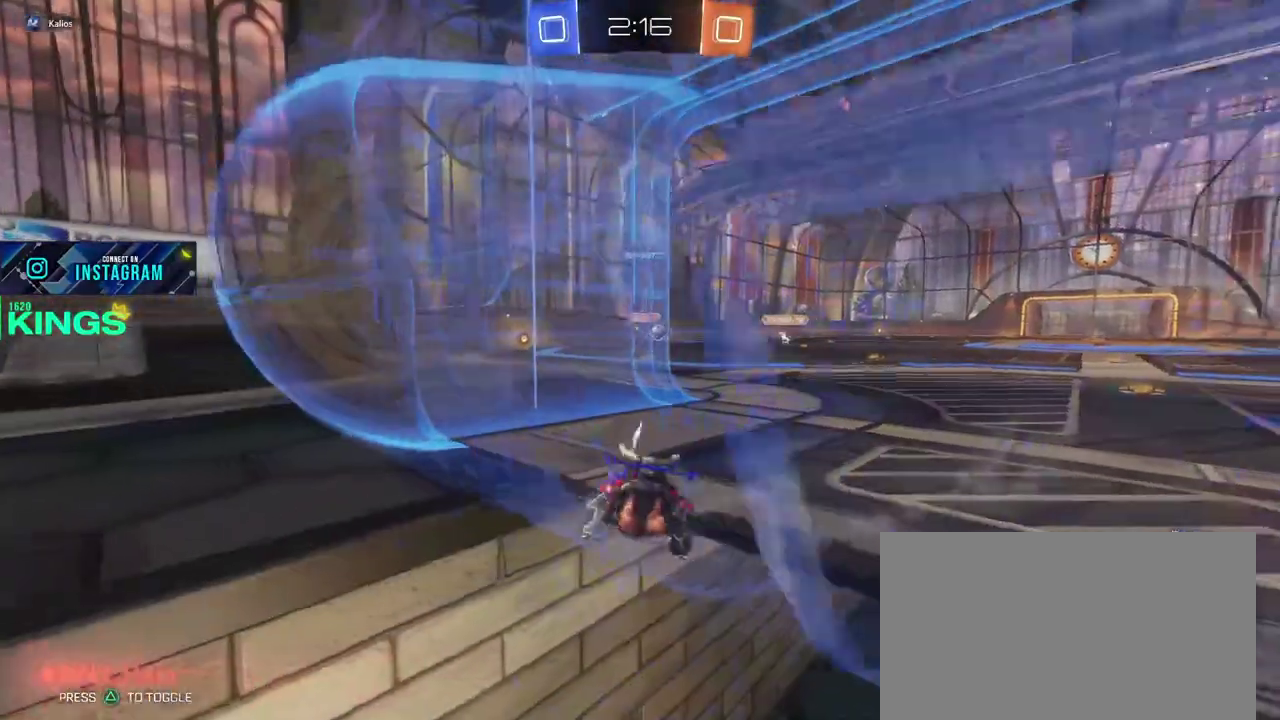
{"buttons": ["R2"], "left_stick": "center", "right_stick": "center", "events": [[400, "left_stick", "center"]]}
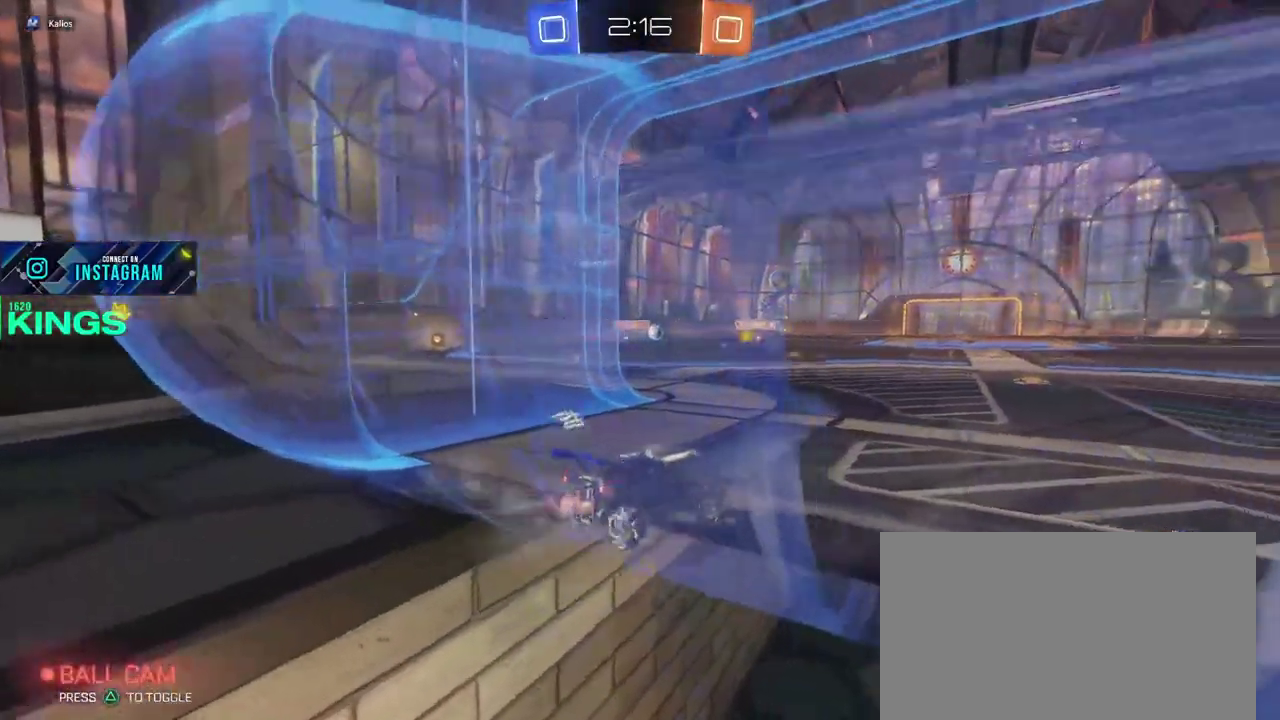
{"buttons": ["R2"], "left_stick": "center", "right_stick": "center", "events": []}
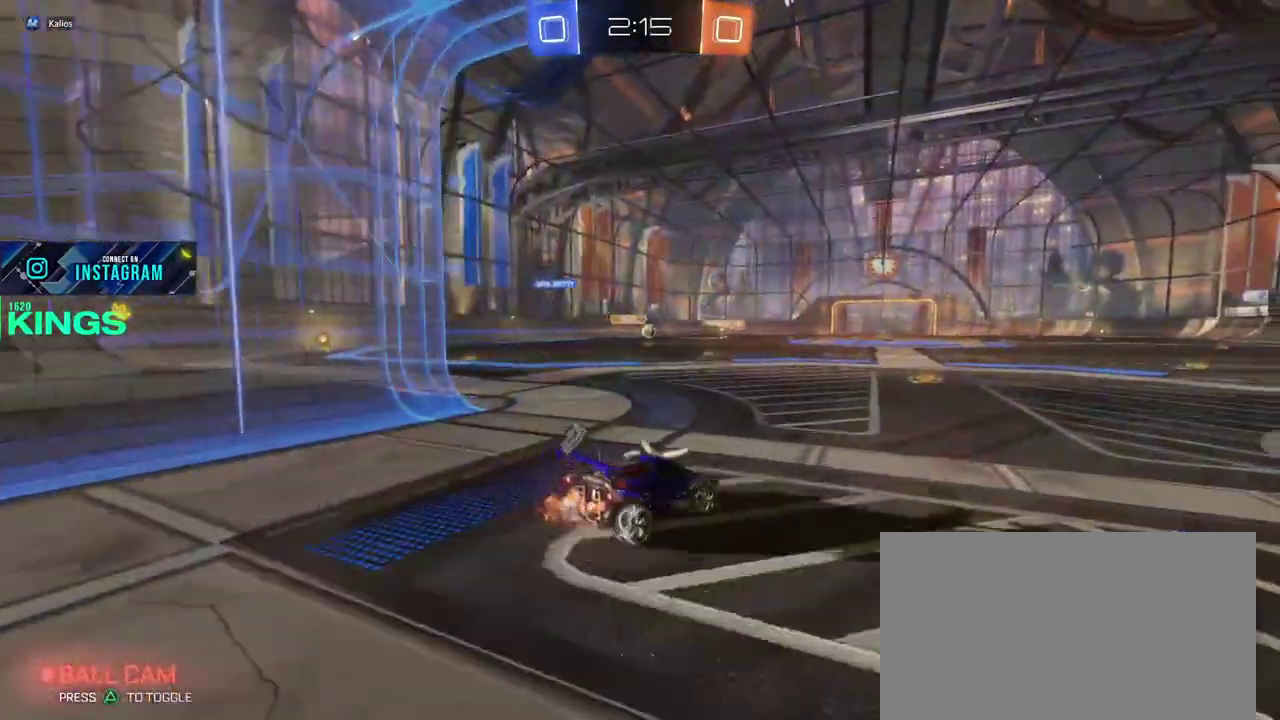
{"buttons": ["R2"], "left_stick": "up", "right_stick": "center", "events": [[283, "left_stick", "left"], [383, "left_stick", "center"], [450, "left_stick", "up"]]}
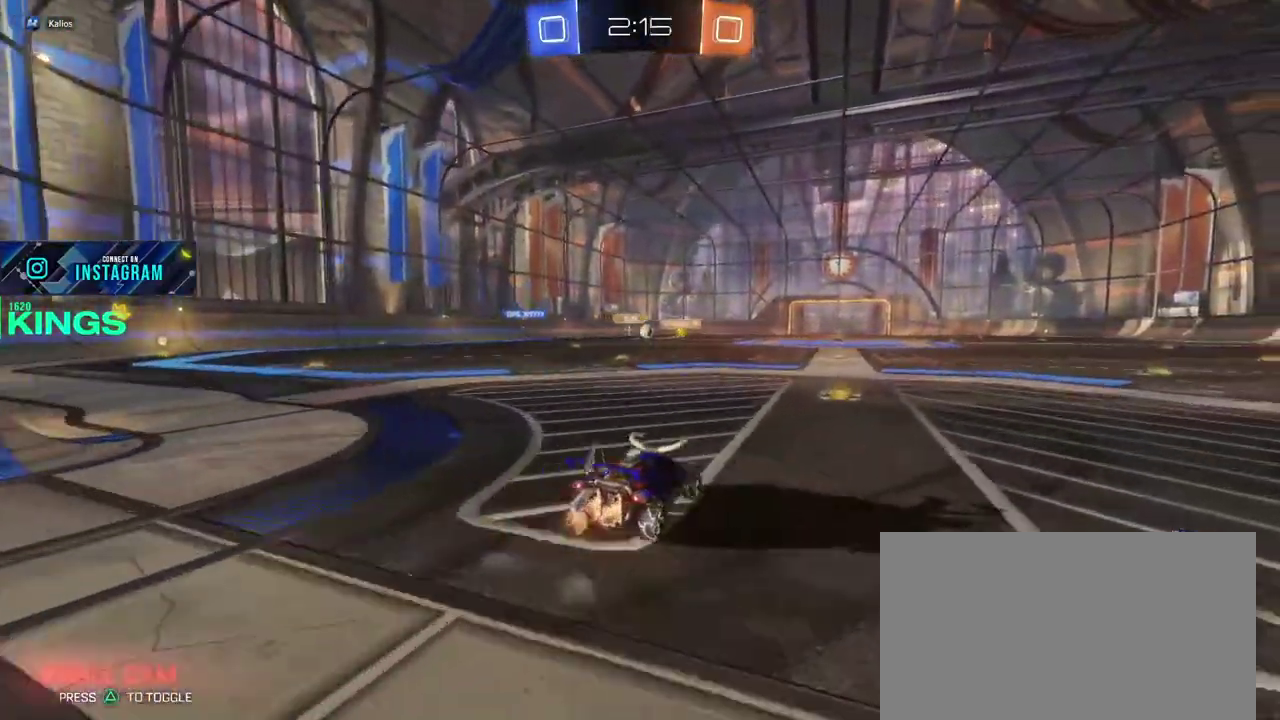
{"buttons": ["R2"], "left_stick": "center", "right_stick": "center", "events": [[50, "CROSS", "down"], [133, "CROSS", "up"], [183, "CROSS", "down"], [267, "CROSS", "up"], [300, "left_stick", "center"]]}
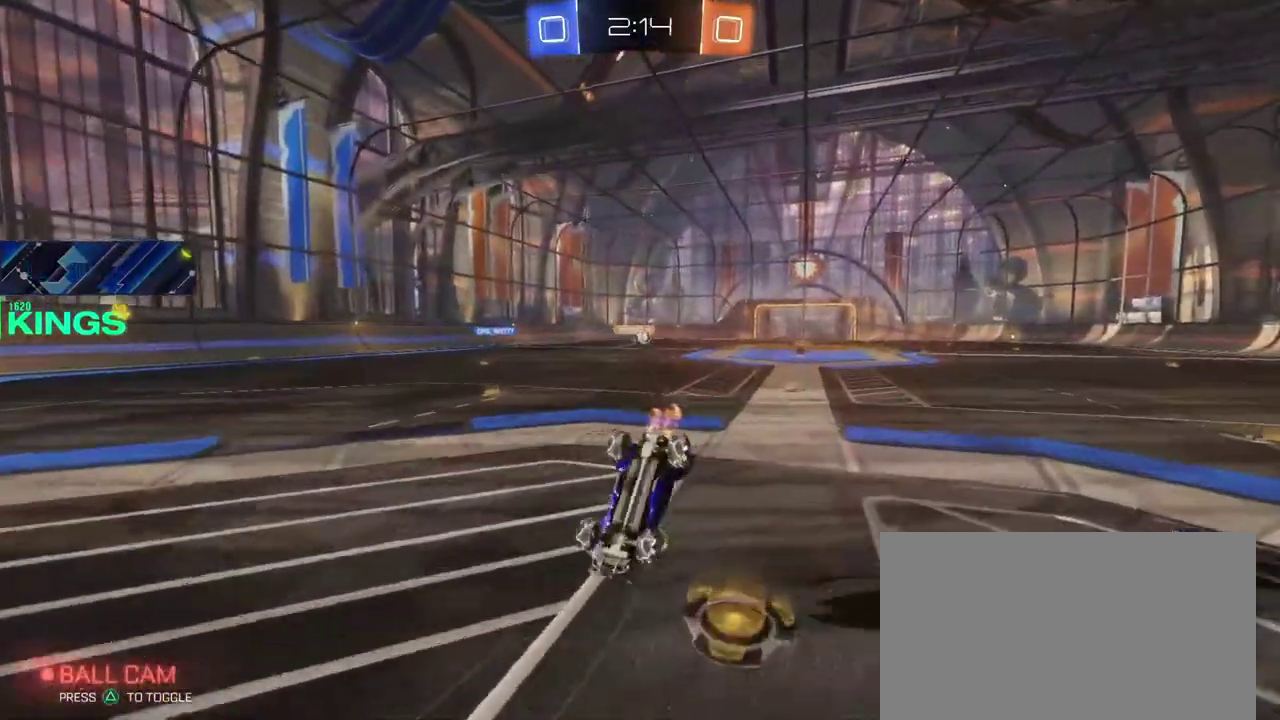
{"buttons": ["R2"], "left_stick": "center", "right_stick": "center", "events": []}